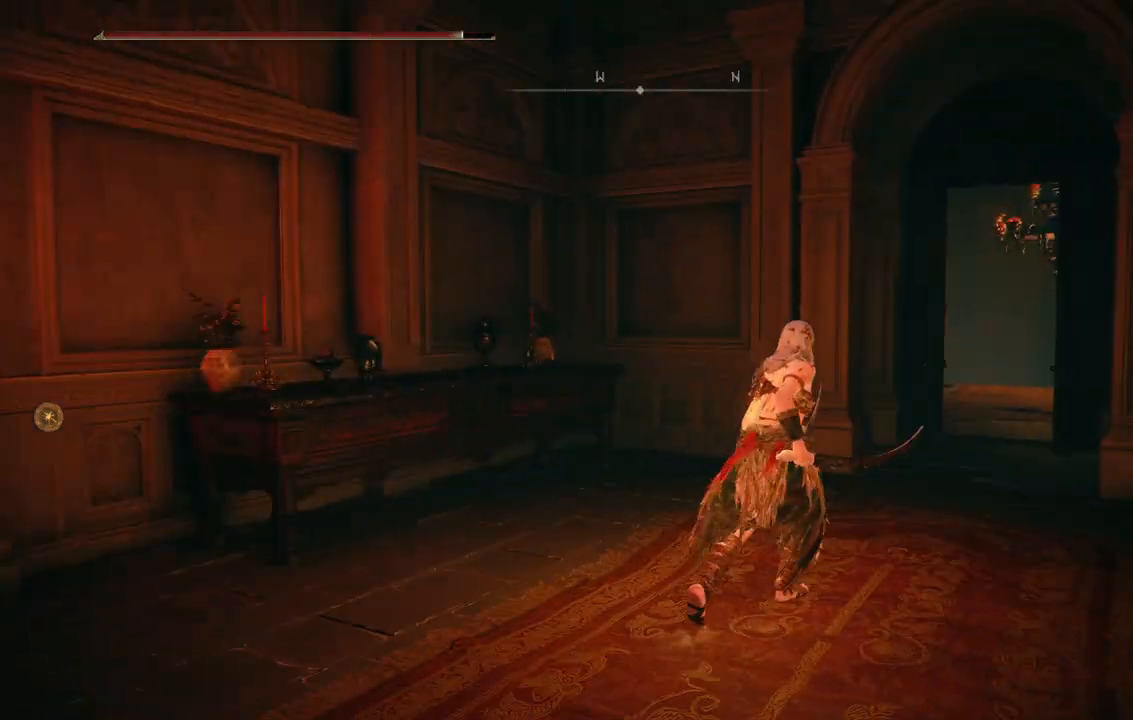
Gameplay with a controller (Xbox layout); each line is a JSON object with the inputs held at the frame after it. "events" lists button and stick changes between this image and that frame as [ms after this image, input, new state], when the widget could be followed in between. Not read: L3 R3.
{"buttons": [], "left_stick": "up-right", "right_stick": "right", "events": [[33, "left_stick", "center"], [300, "left_stick", "up-right"], [467, "right_stick", "right"]]}
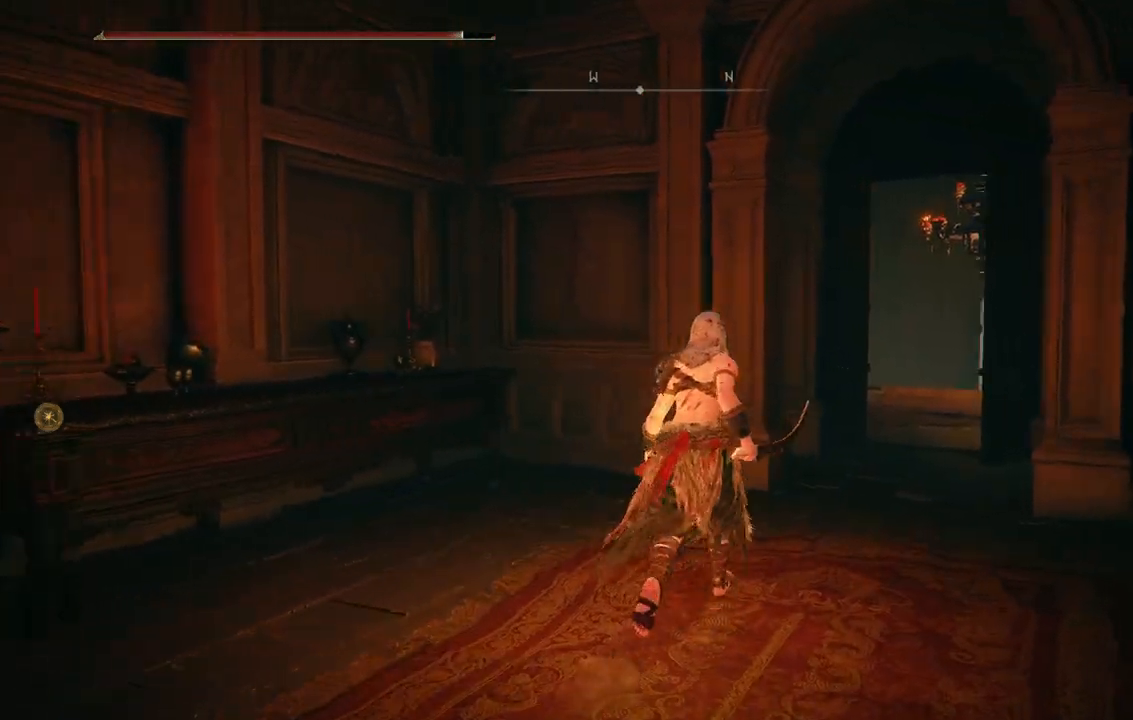
{"buttons": ["B"], "left_stick": "up", "right_stick": "center", "events": [[100, "left_stick", "up"], [183, "right_stick", "center"], [383, "B", "down"]]}
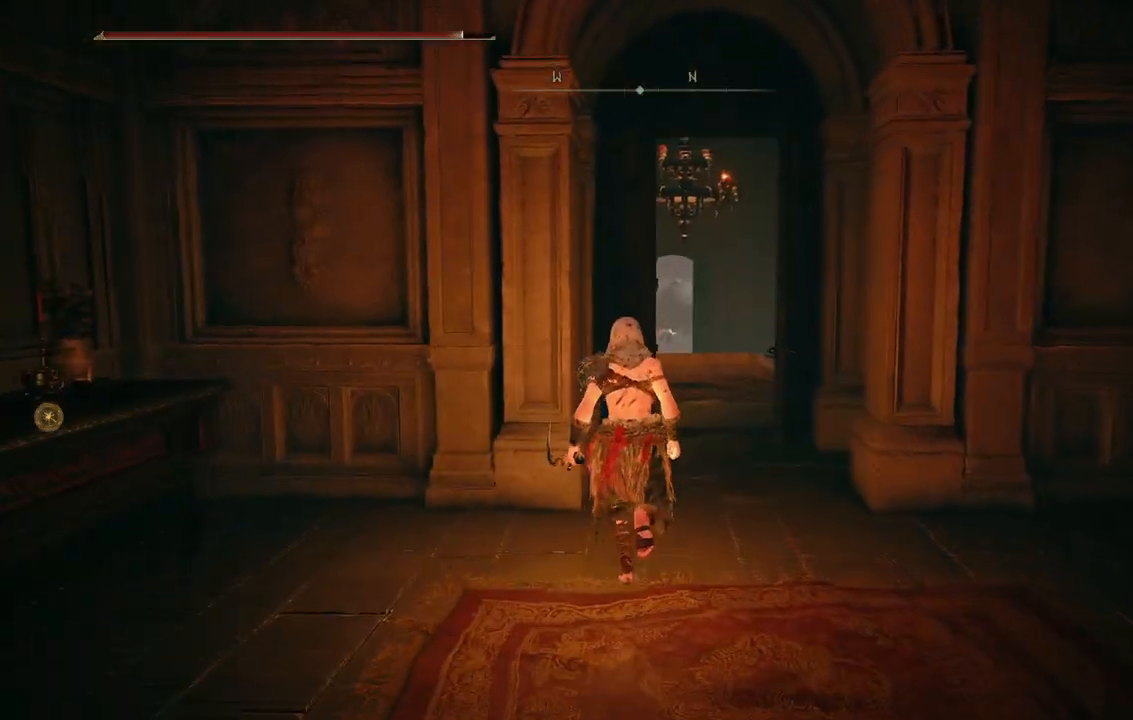
{"buttons": [], "left_stick": "up", "right_stick": "down-right", "events": [[33, "B", "up"], [467, "right_stick", "down-right"]]}
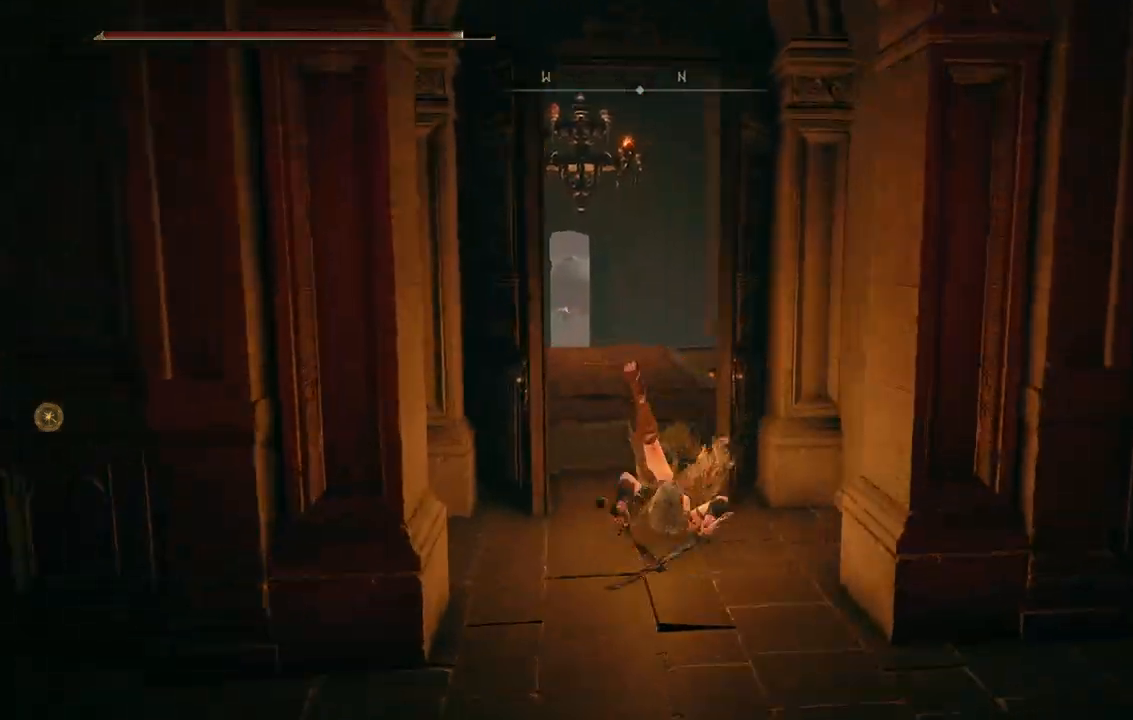
{"buttons": [], "left_stick": "up-left", "right_stick": "center"}
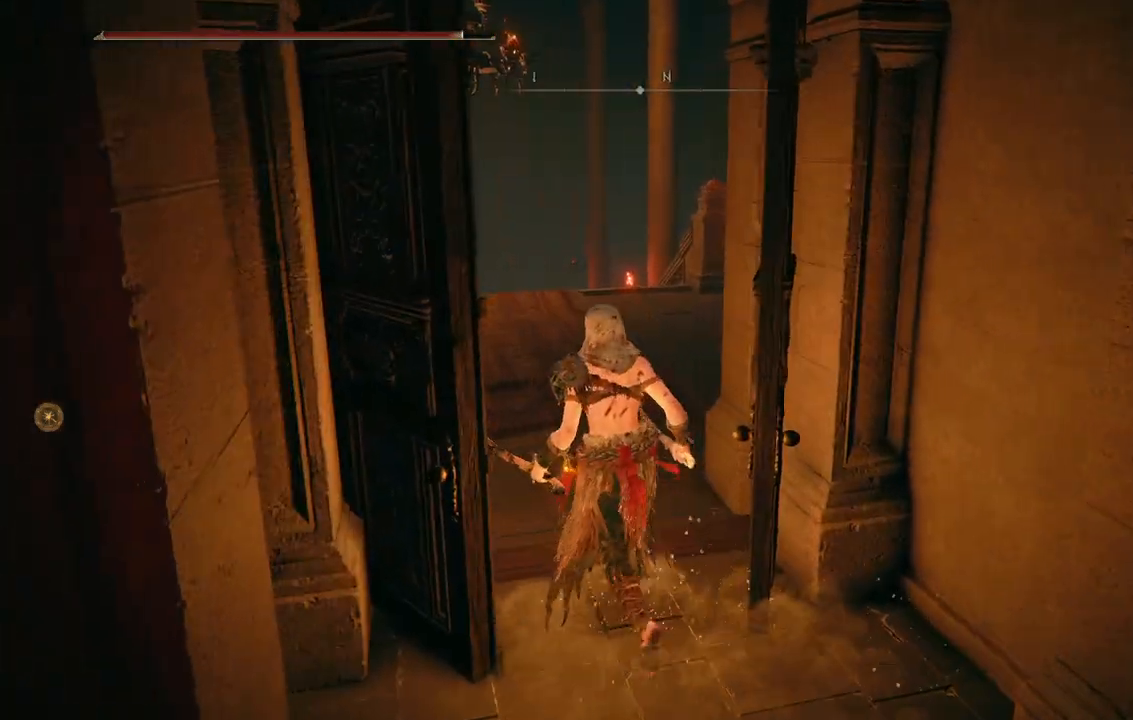
{"buttons": [], "left_stick": "up-right", "right_stick": "down-left", "events": [[183, "right_stick", "left"], [233, "left_stick", "up"], [317, "left_stick", "up-right"], [333, "right_stick", "down-left"]]}
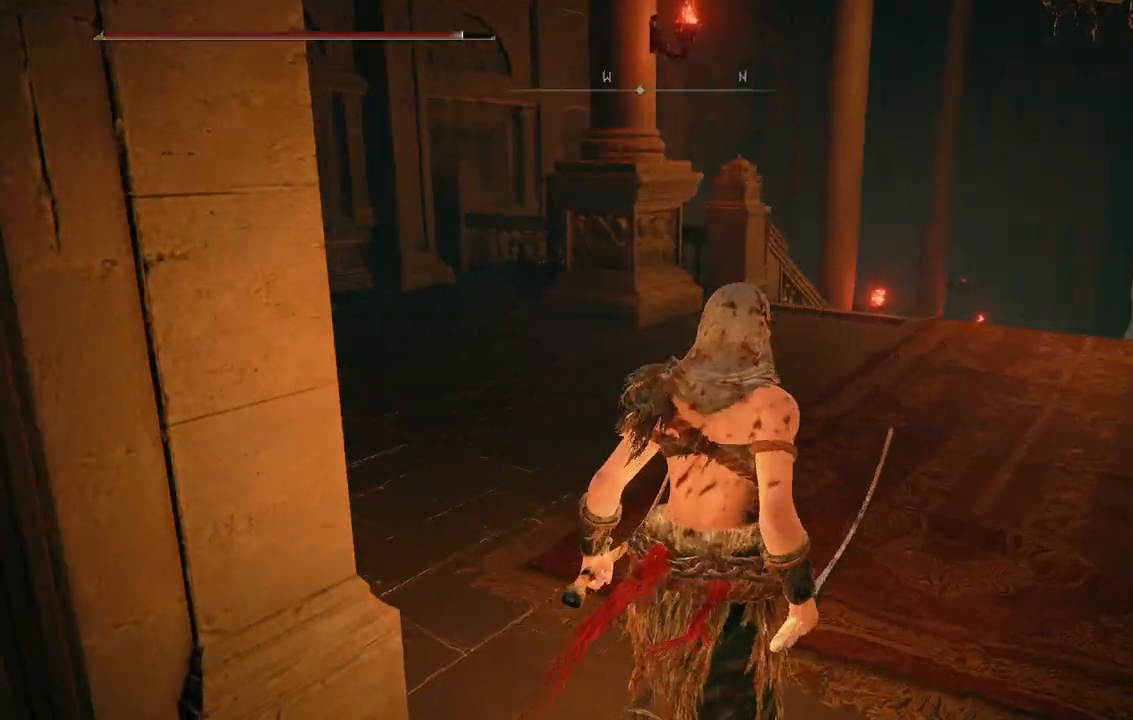
{"buttons": [], "left_stick": "up-right", "right_stick": "center", "events": [[150, "right_stick", "center"]]}
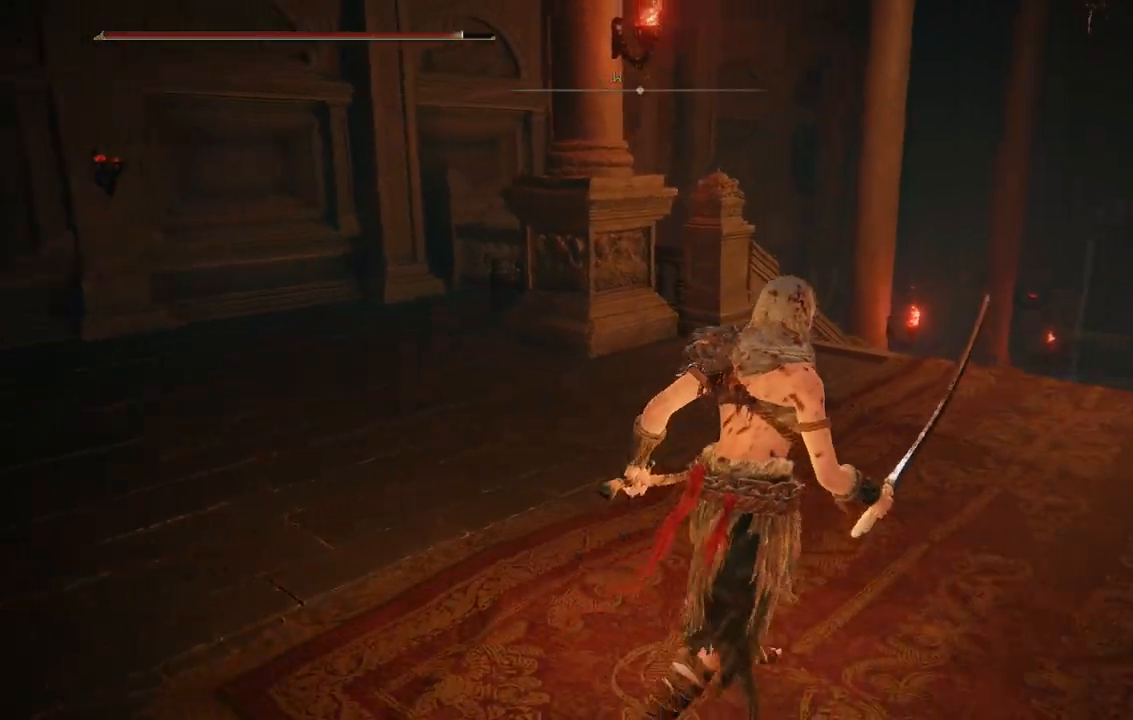
{"buttons": [], "left_stick": "up-right", "right_stick": "down-left", "events": [[50, "B", "down"], [183, "B", "up"], [367, "right_stick", "down-left"]]}
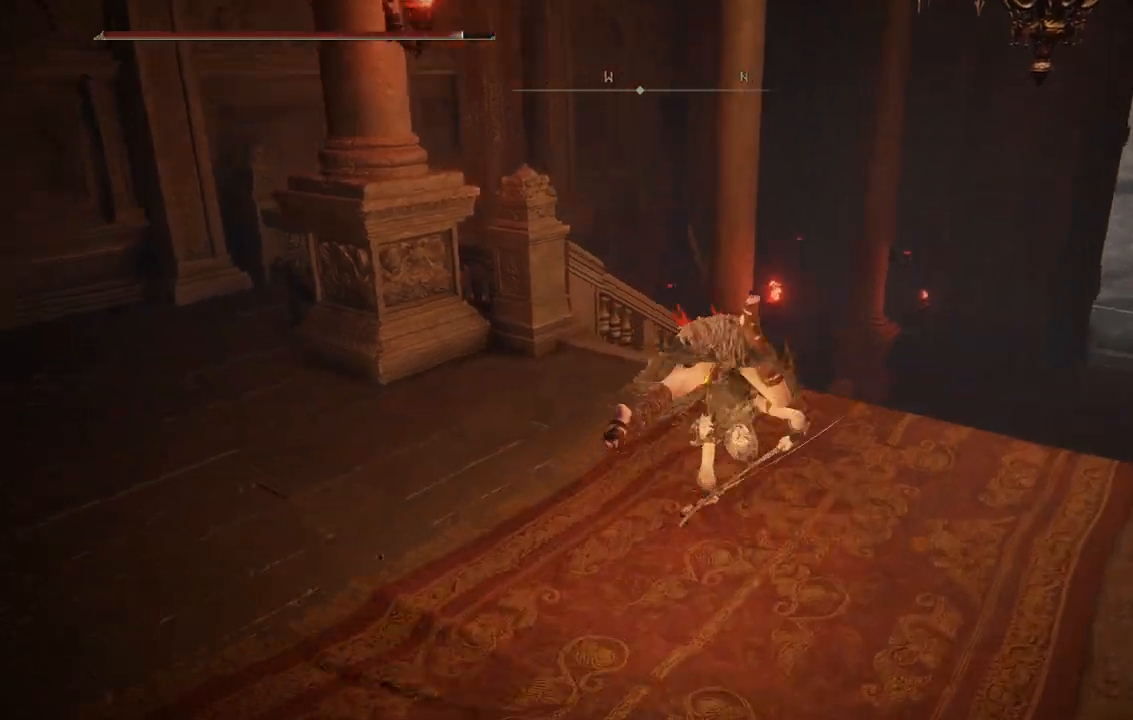
{"buttons": [], "left_stick": "up-right", "right_stick": "center", "events": [[217, "right_stick", "center"]]}
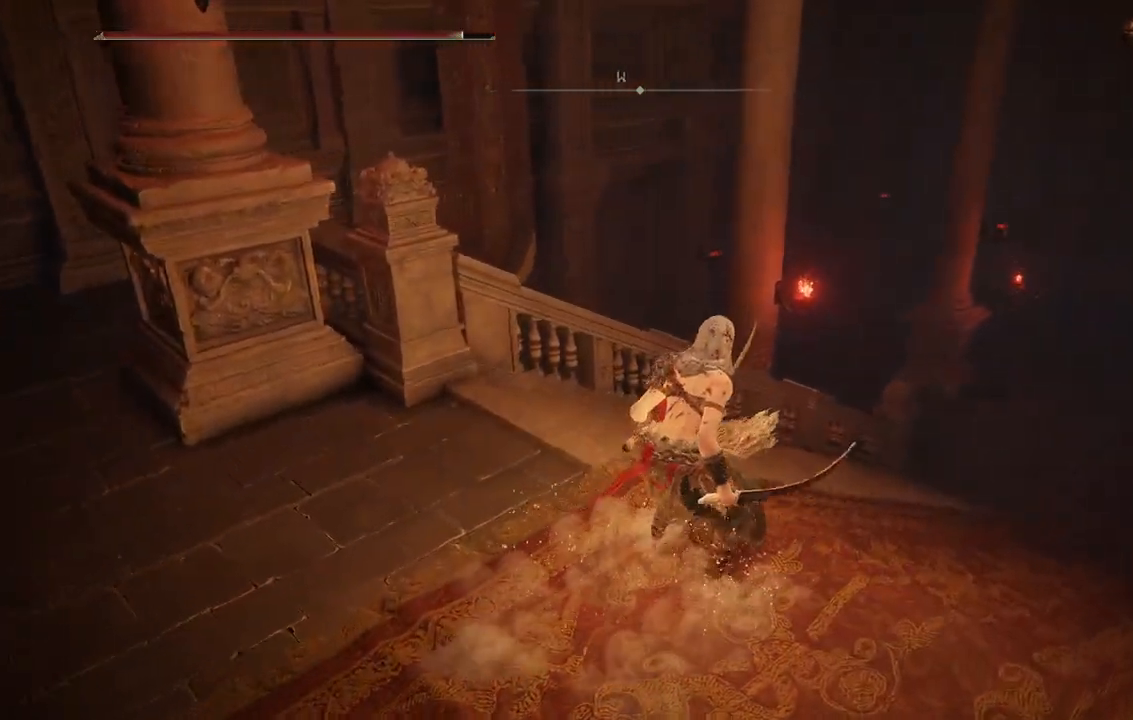
{"buttons": [], "left_stick": "center", "right_stick": "center", "events": [[150, "right_stick", "left"], [483, "left_stick", "center"], [483, "right_stick", "center"]]}
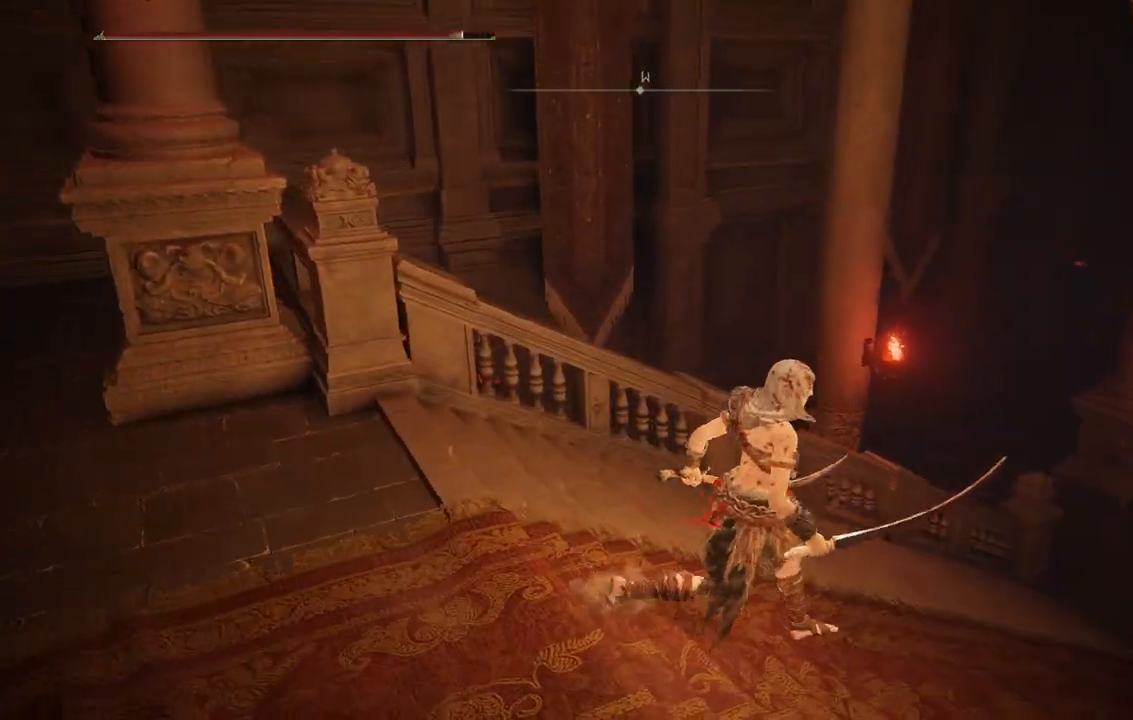
{"buttons": [], "left_stick": "left", "right_stick": "left", "events": [[133, "left_stick", "left"], [267, "right_stick", "left"]]}
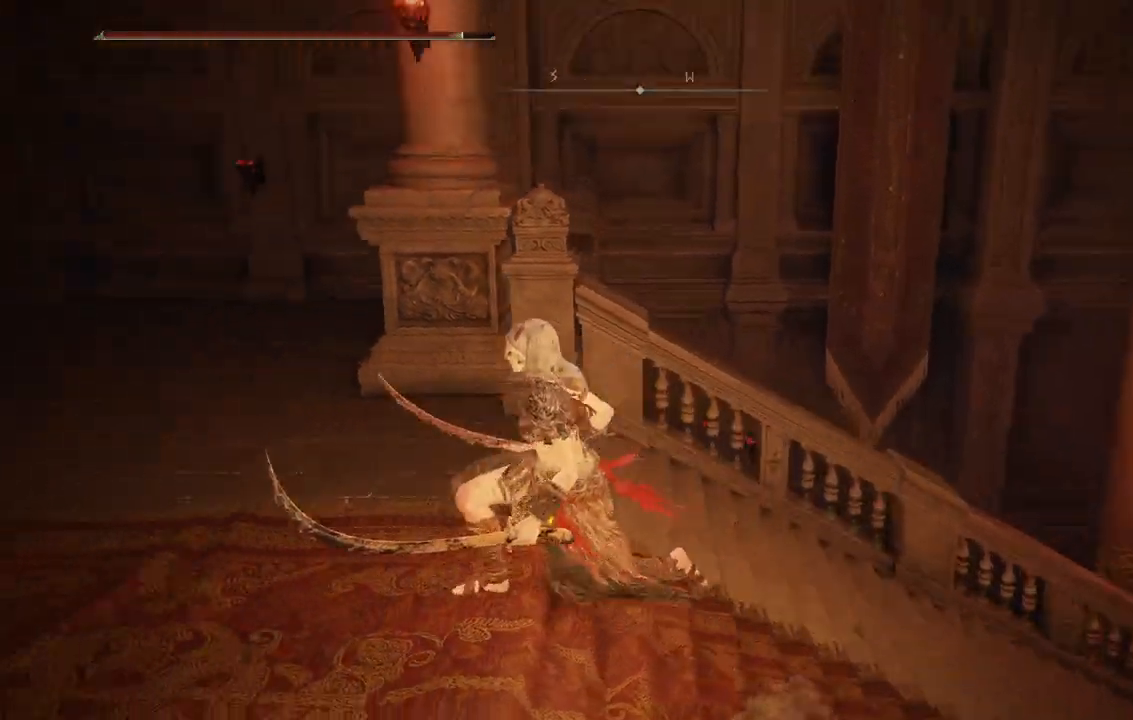
{"buttons": [], "left_stick": "up", "right_stick": "center", "events": [[317, "left_stick", "up"], [467, "right_stick", "center"]]}
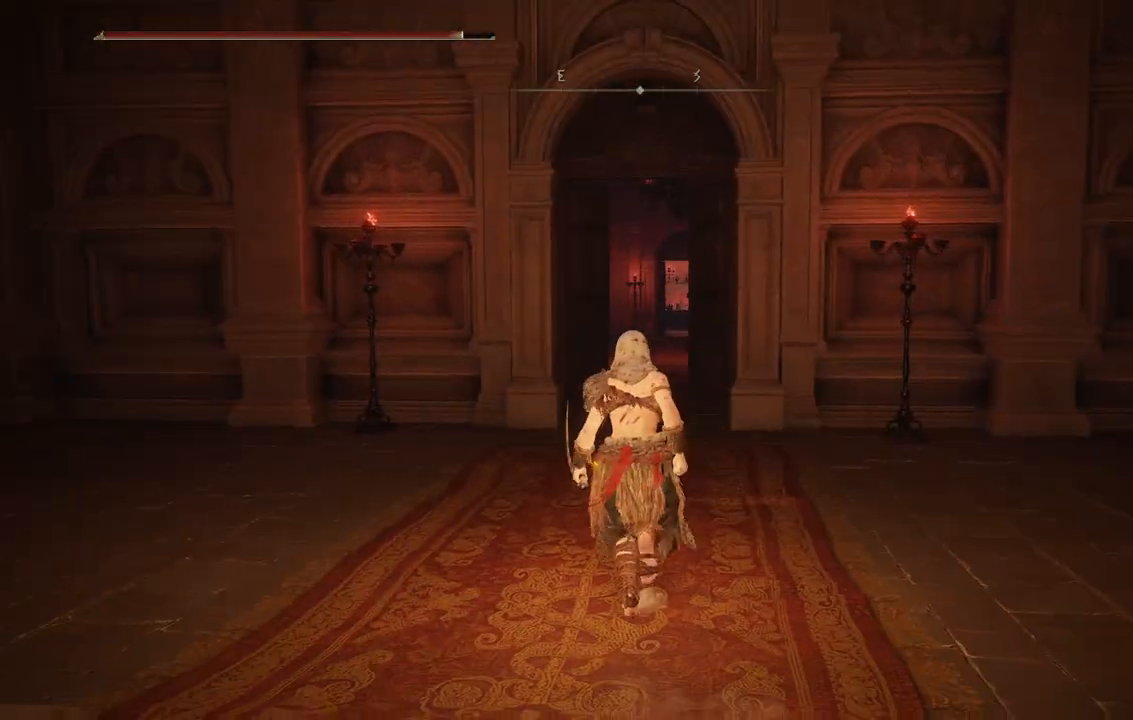
{"buttons": [], "left_stick": "up-right", "right_stick": "left", "events": [[167, "right_stick", "left"], [367, "left_stick", "up-right"]]}
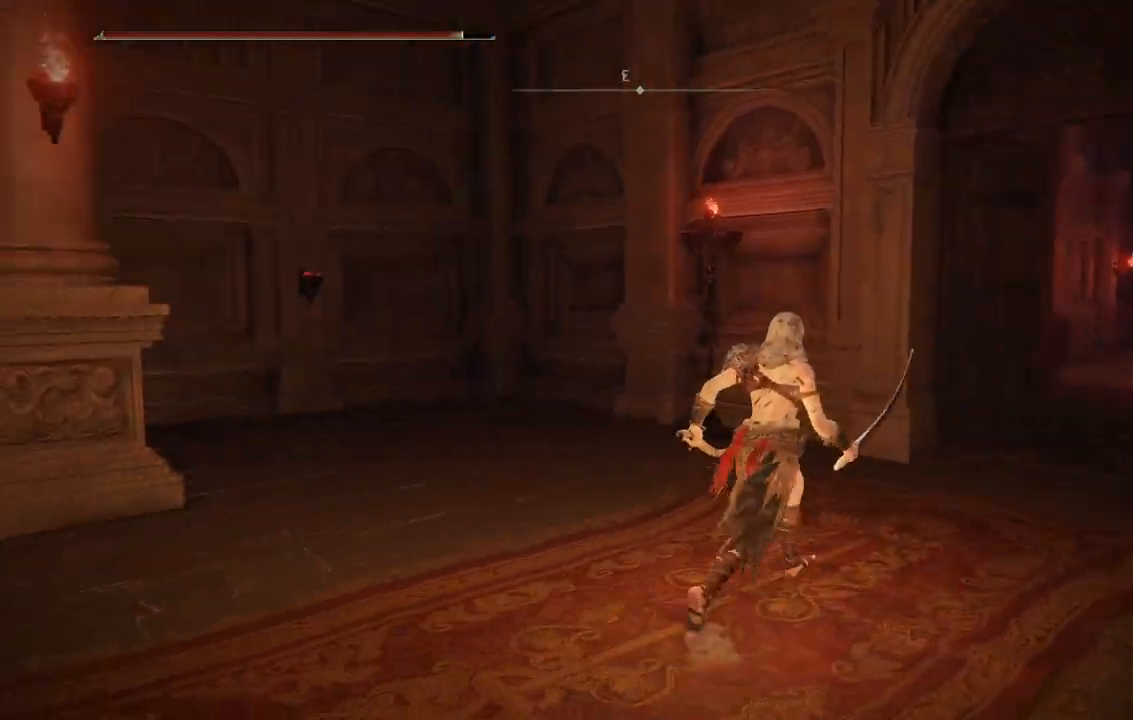
{"buttons": [], "left_stick": "up-right", "right_stick": "right", "events": [[267, "right_stick", "center"], [450, "right_stick", "right"]]}
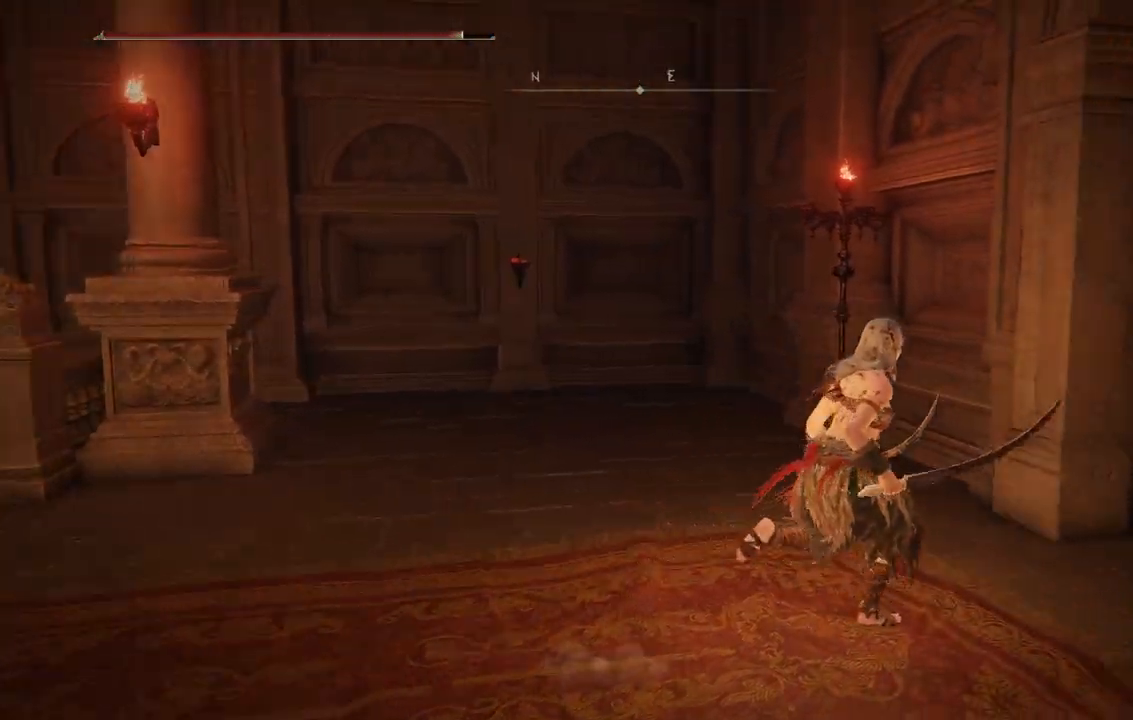
{"buttons": [], "left_stick": "up-right", "right_stick": "center", "events": [[383, "right_stick", "center"]]}
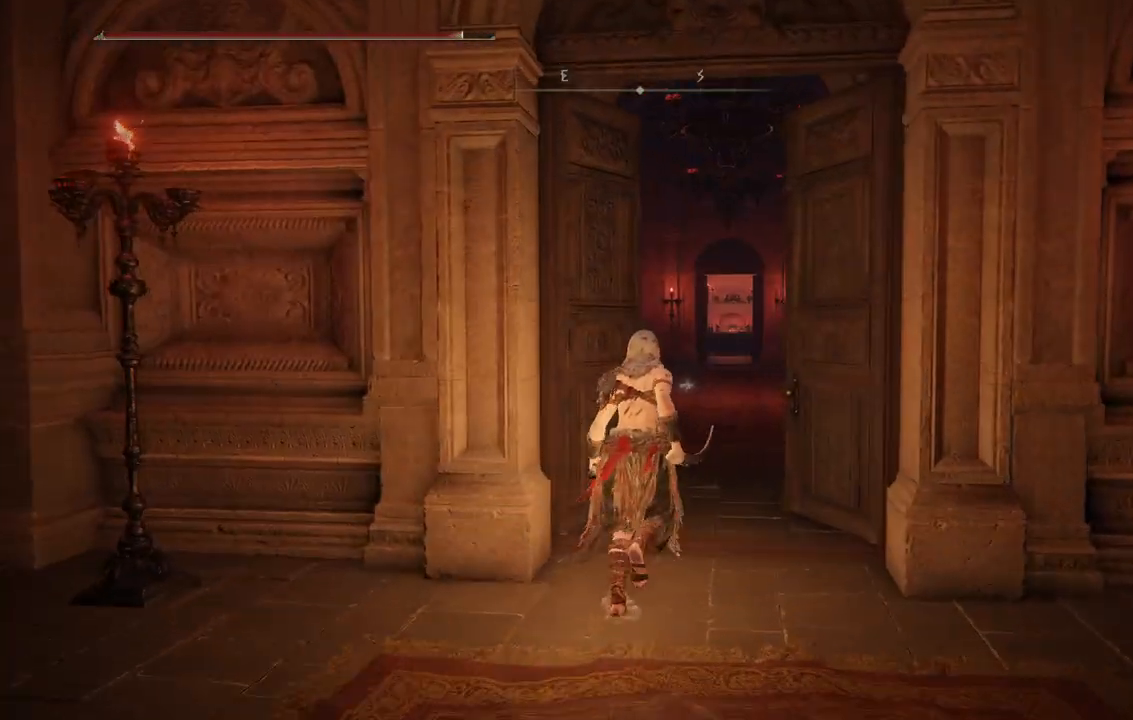
{"buttons": [], "left_stick": "up-right", "right_stick": "down-left", "events": [[67, "B", "down"], [133, "B", "up"], [333, "right_stick", "down-left"]]}
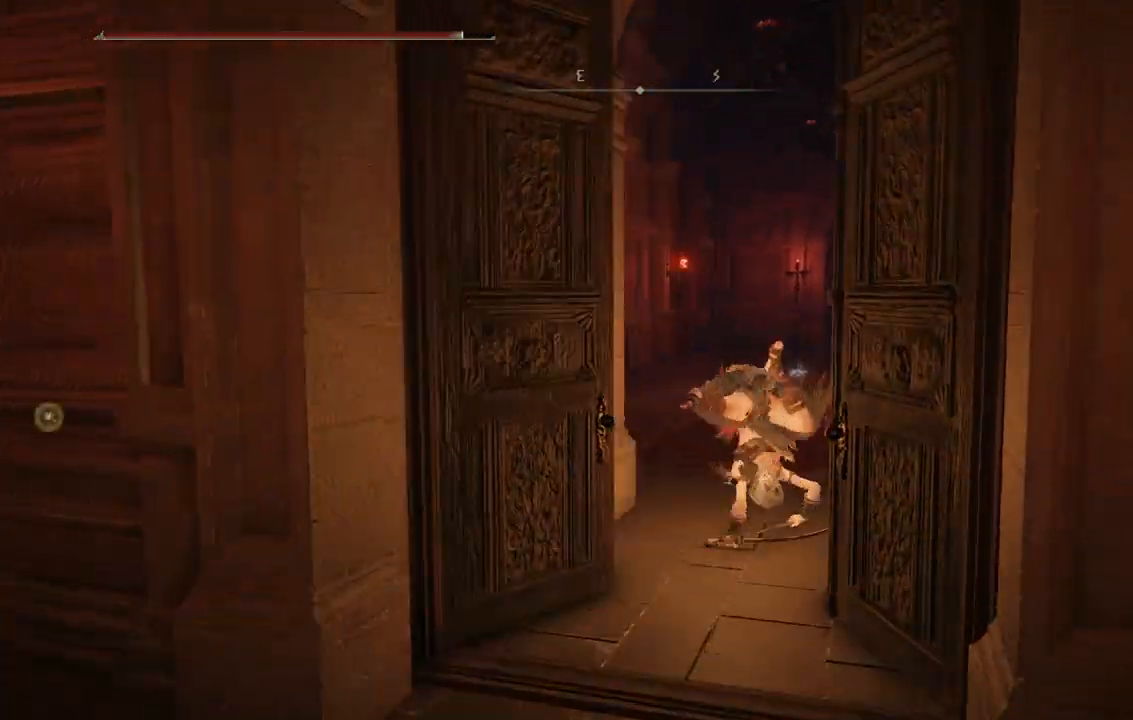
{"buttons": [], "left_stick": "up-right", "right_stick": "center", "events": [[100, "right_stick", "left"], [367, "right_stick", "center"]]}
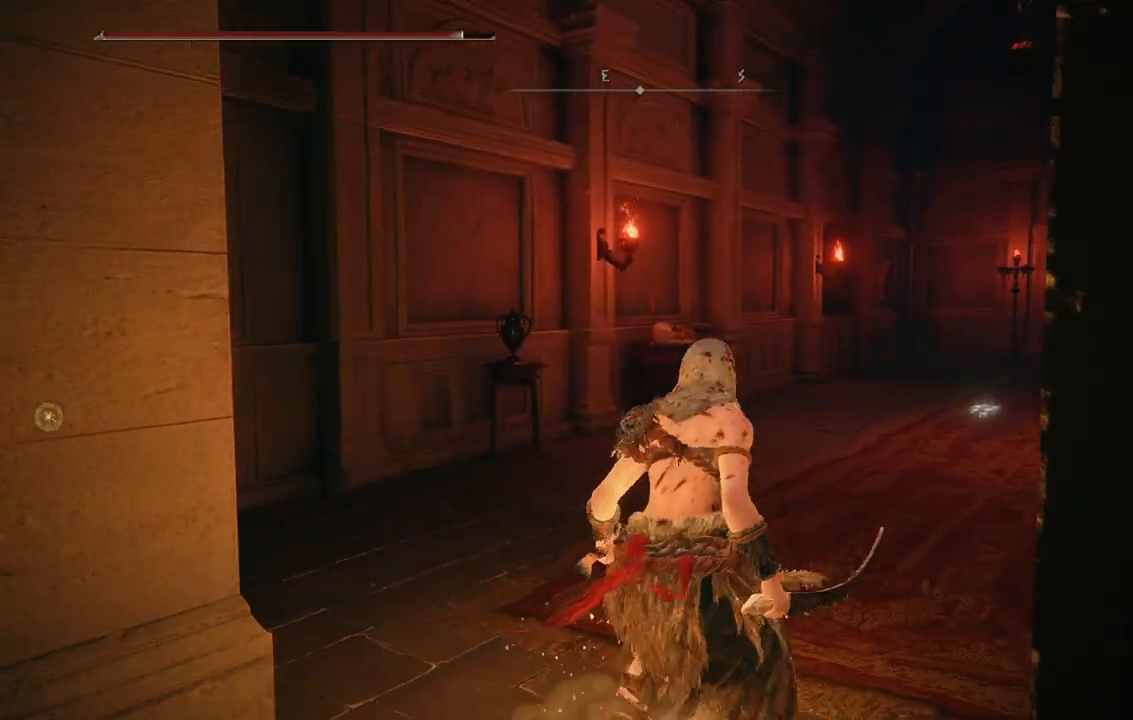
{"buttons": [], "left_stick": "up", "right_stick": "right", "events": [[133, "right_stick", "right"], [317, "left_stick", "up"]]}
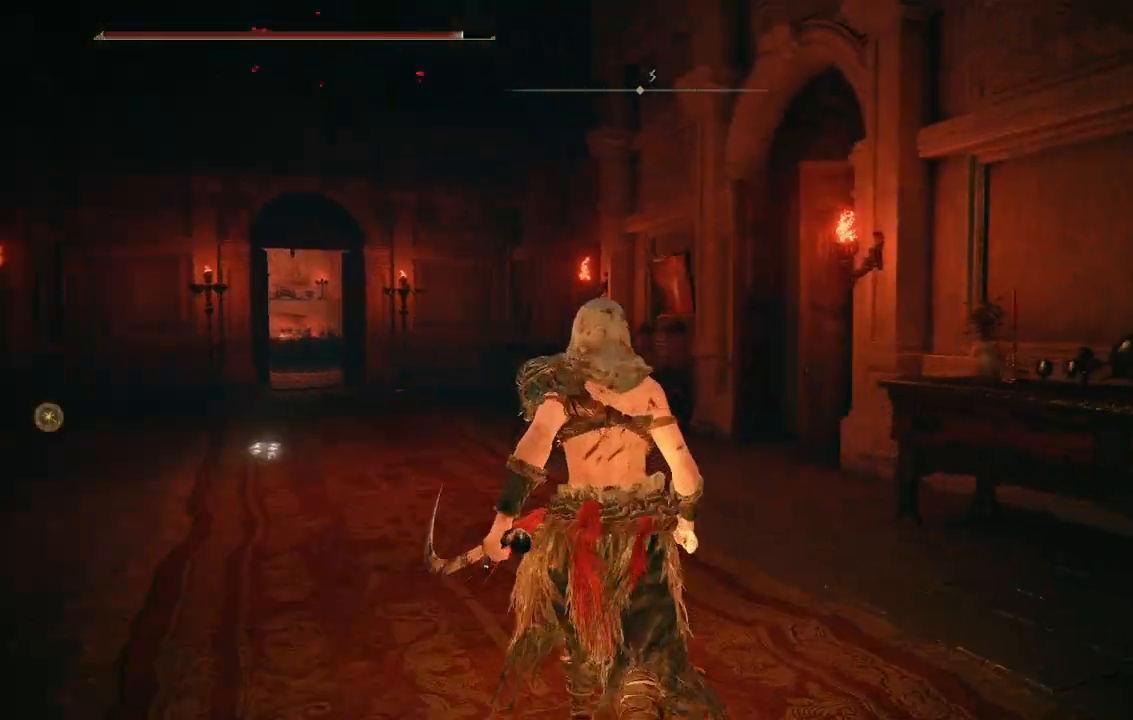
{"buttons": ["B"], "left_stick": "up-left", "right_stick": "center", "events": [[133, "left_stick", "up-left"], [200, "right_stick", "center"], [367, "B", "down"]]}
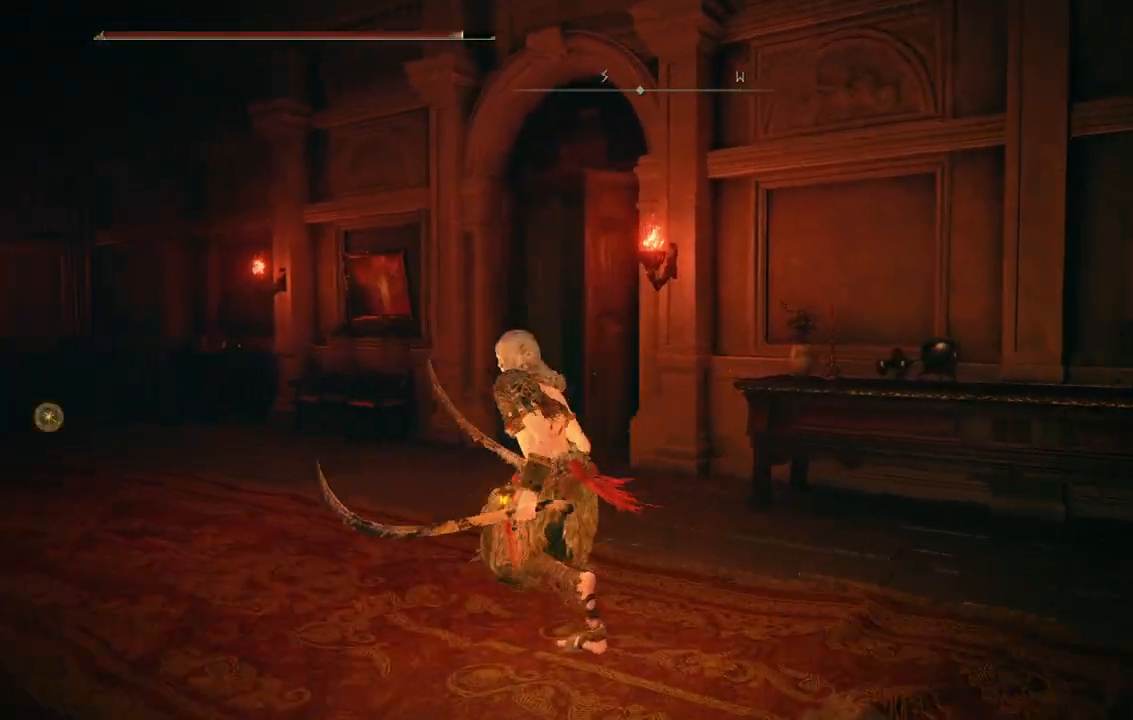
{"buttons": ["B"], "left_stick": "up-left", "right_stick": "center"}
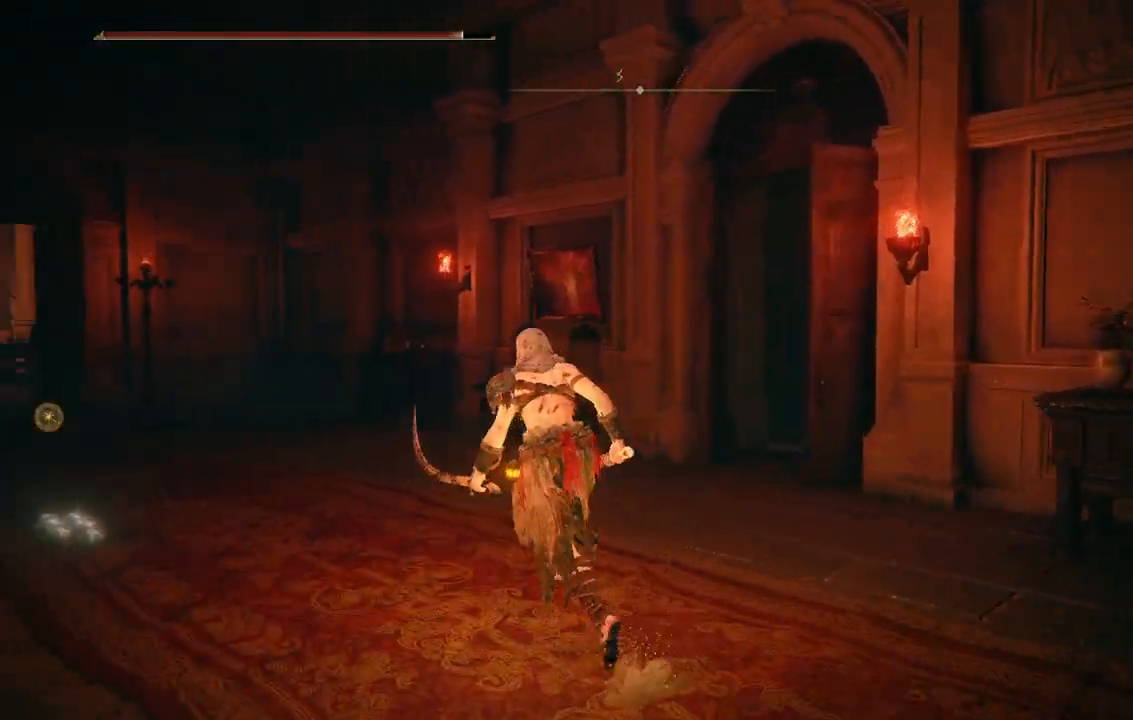
{"buttons": ["B"], "left_stick": "up-left", "right_stick": "center", "events": []}